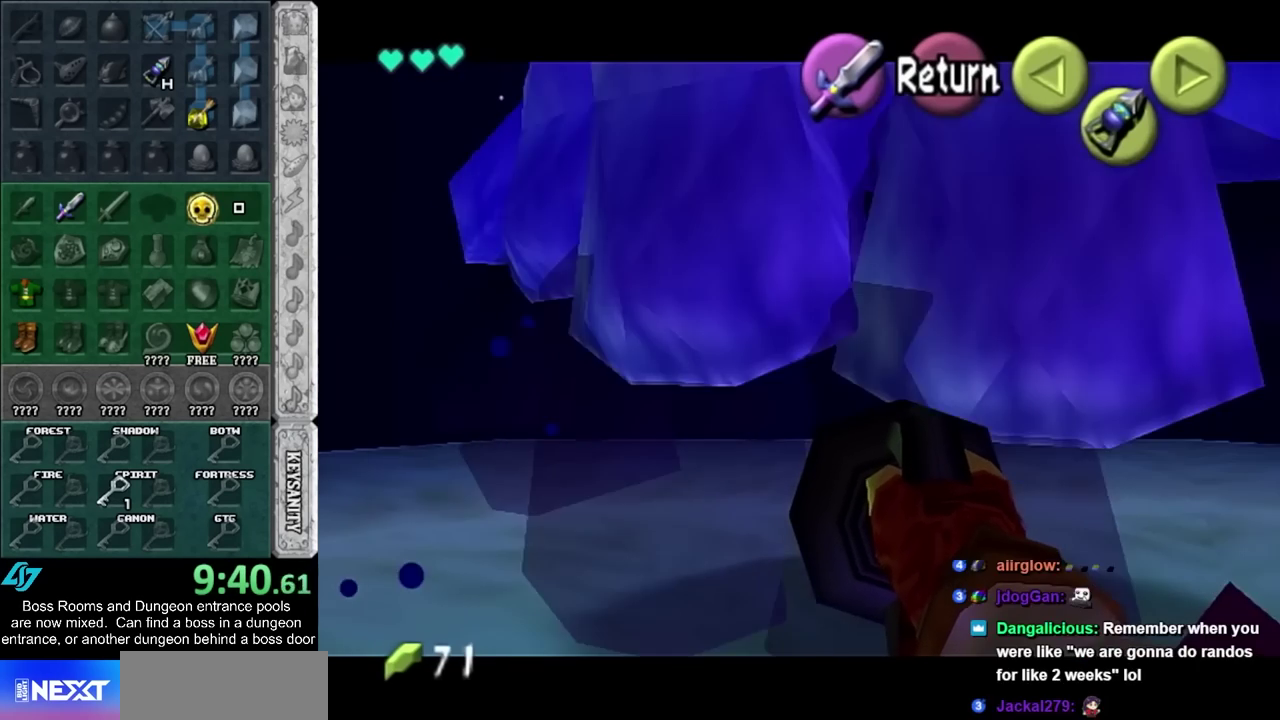
Gameplay with a controller (PlayStation layout); each line is a JSON object with the inputs held at the frame after it. "events" lists button and stick changes between this image and that frame as [ms after this image, input, new state], when the widget could be followed in between. Not read: HOME L2 L3 R3 right_stick.
{"buttons": [], "left_stick": "center", "events": [[117, "left_stick", "down-right"], [200, "left_stick", "down"], [333, "left_stick", "center"]]}
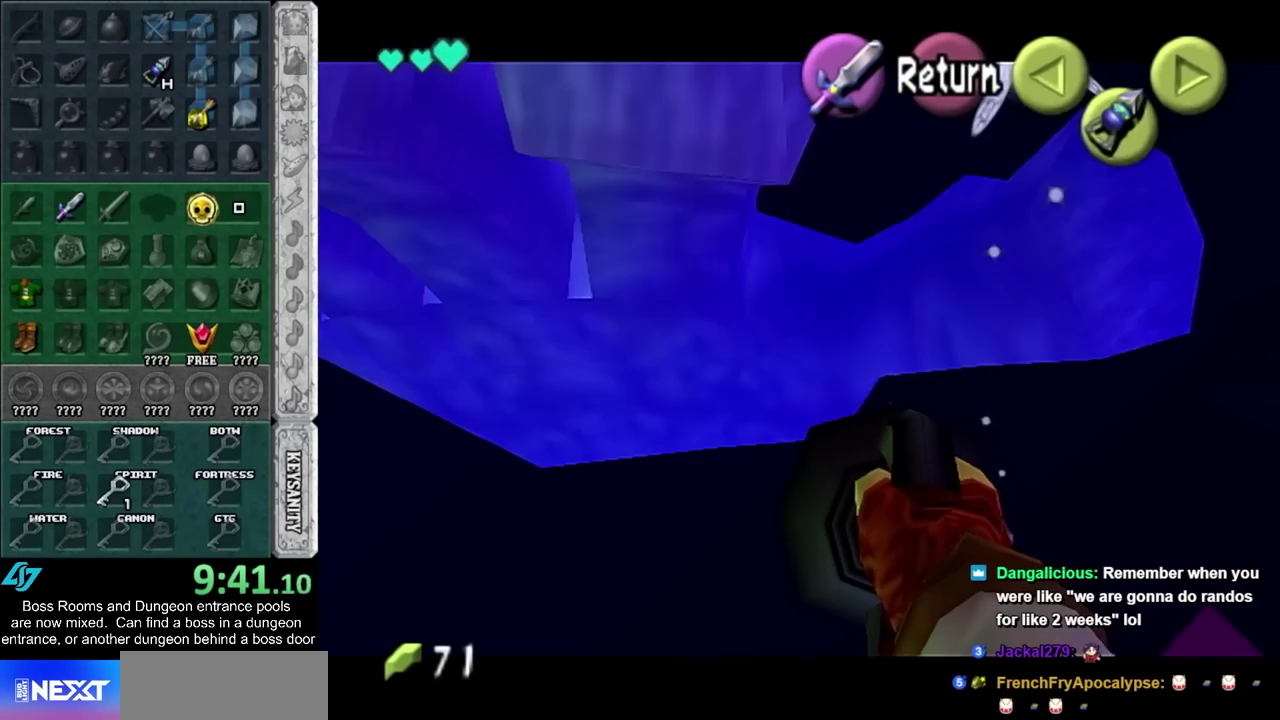
{"buttons": [], "left_stick": "up-right", "events": [[417, "left_stick", "up-right"]]}
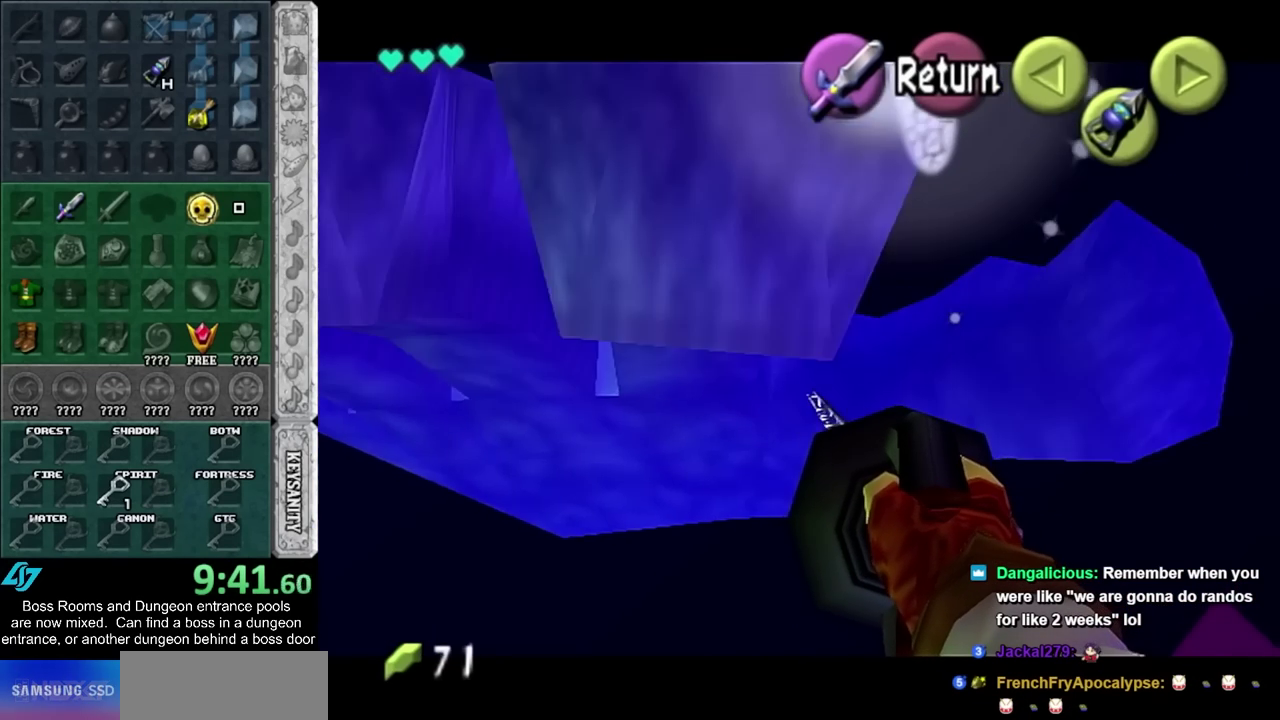
{"buttons": [], "left_stick": "center", "events": [[17, "left_stick", "right"], [117, "left_stick", "up-right"], [233, "left_stick", "center"]]}
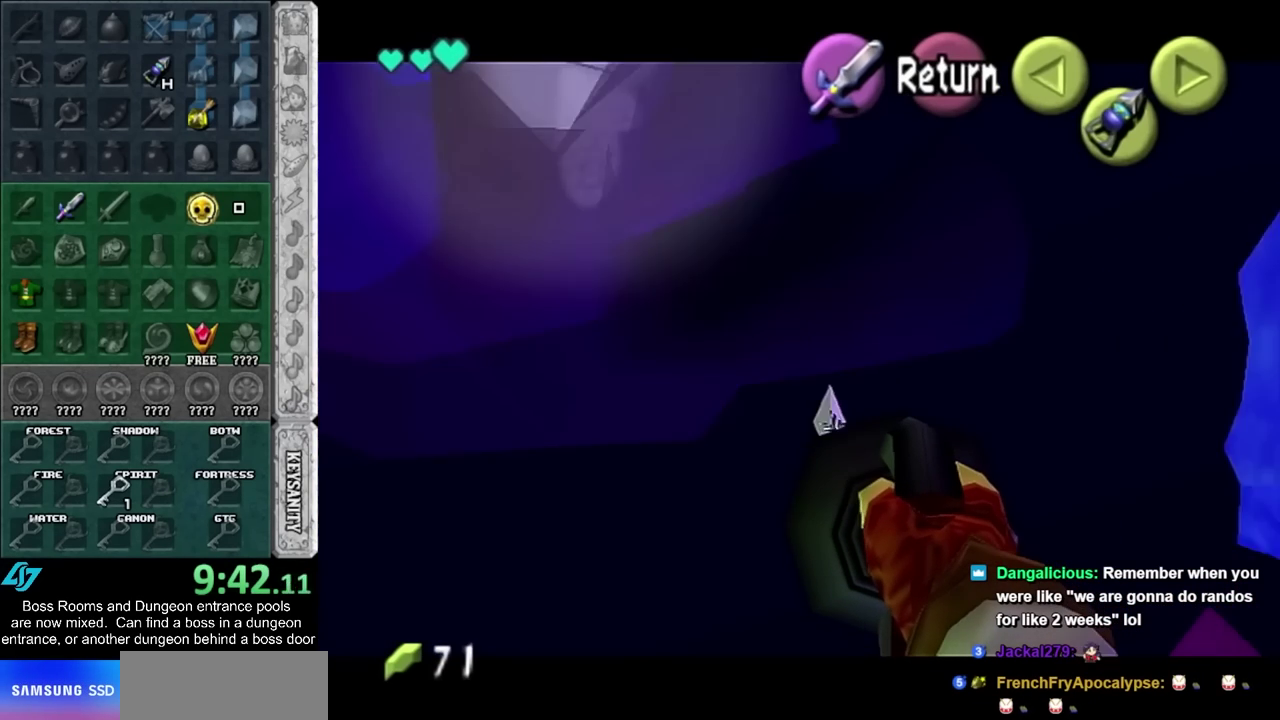
{"buttons": [], "left_stick": "center", "events": []}
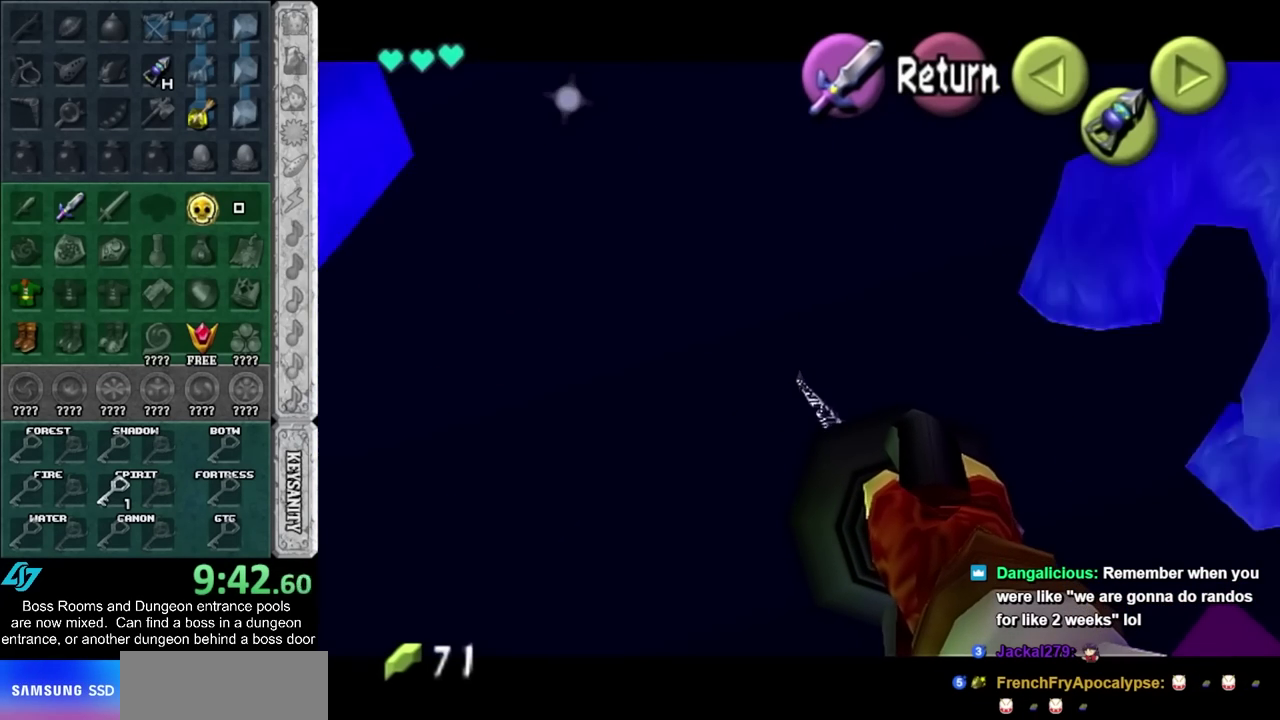
{"buttons": [], "left_stick": "up", "events": [[400, "left_stick", "up"]]}
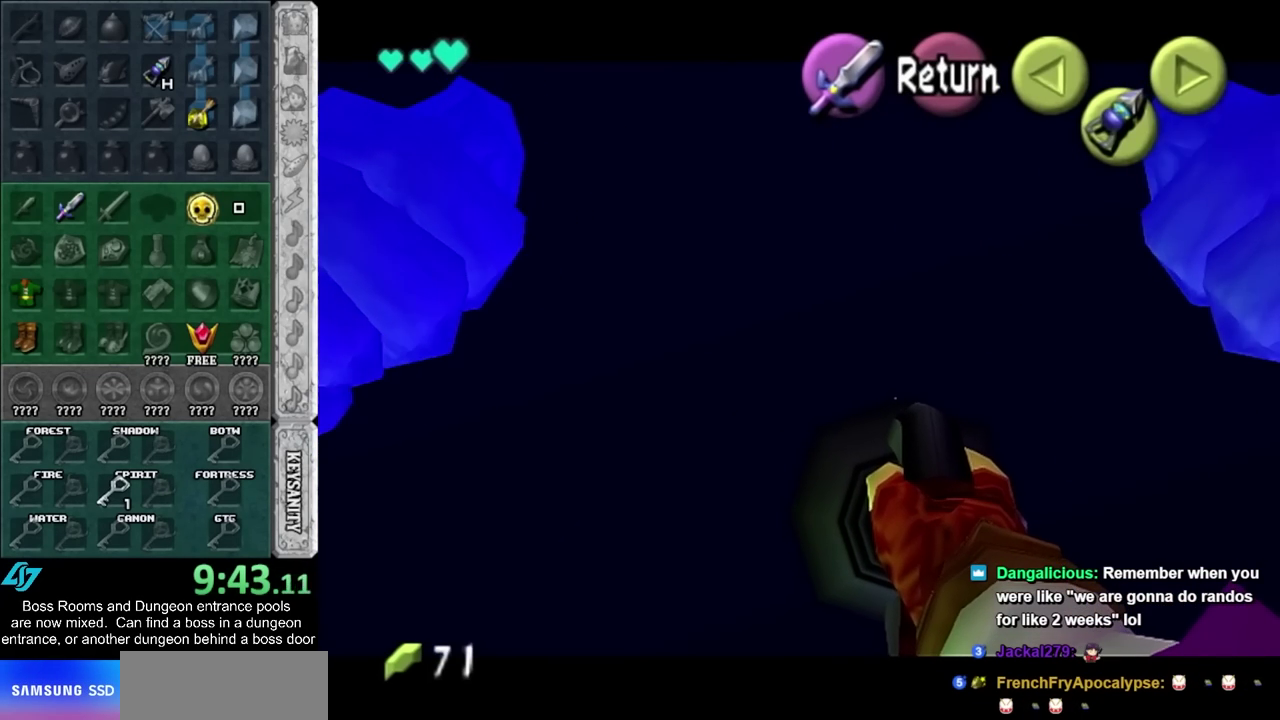
{"buttons": [], "left_stick": "center"}
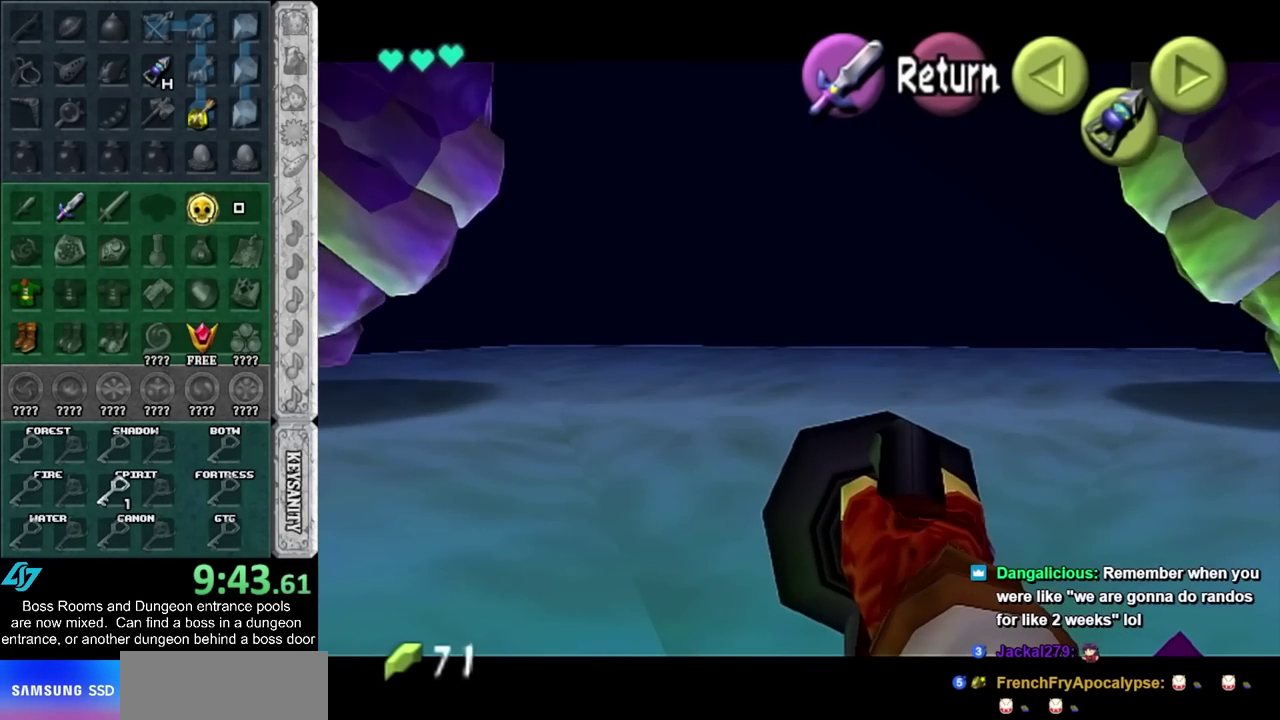
{"buttons": ["R2"], "left_stick": "center"}
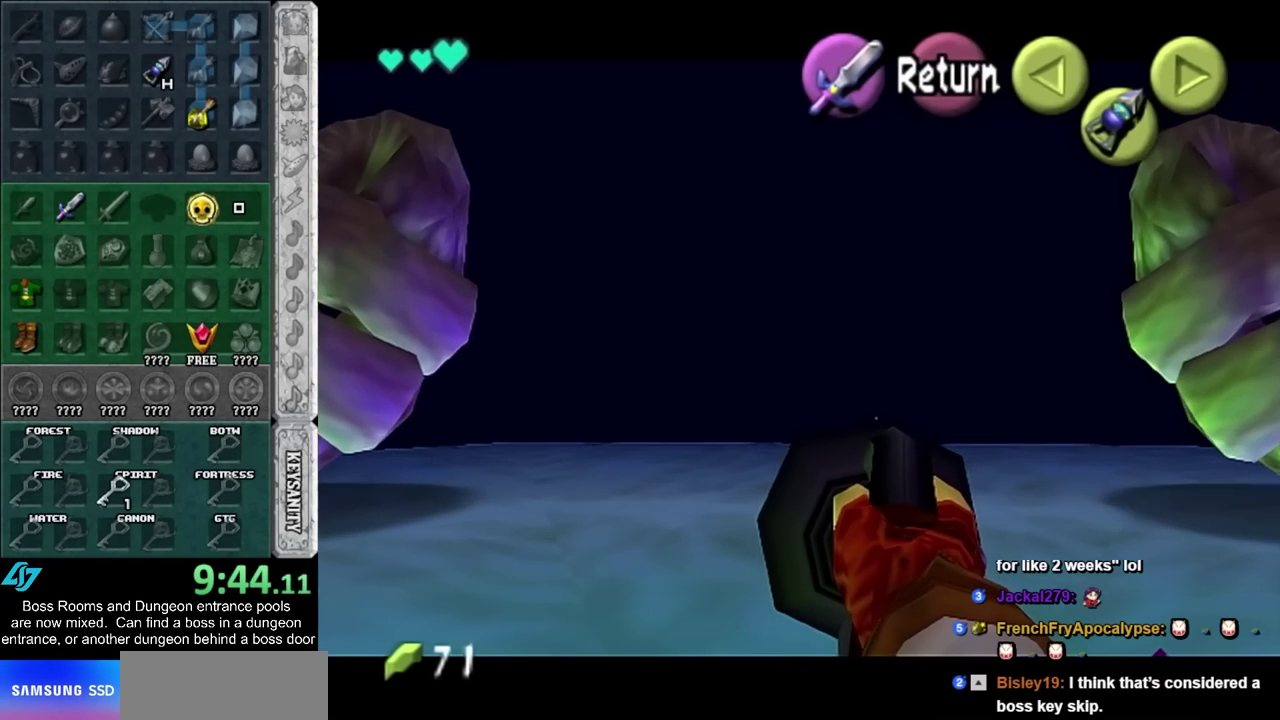
{"buttons": [], "left_stick": "center", "events": [[50, "left_stick", "right"], [167, "left_stick", "center"], [333, "R2", "up"]]}
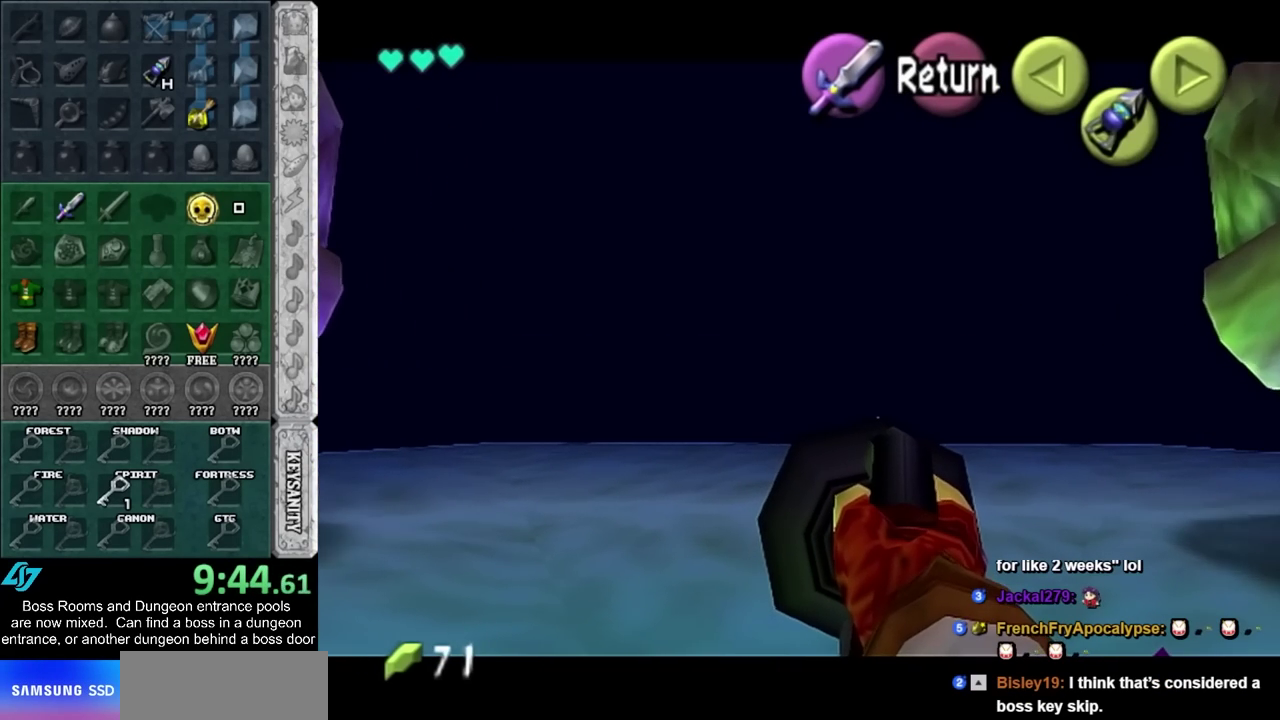
{"buttons": ["CROSS"], "left_stick": "center", "events": [[467, "CROSS", "down"]]}
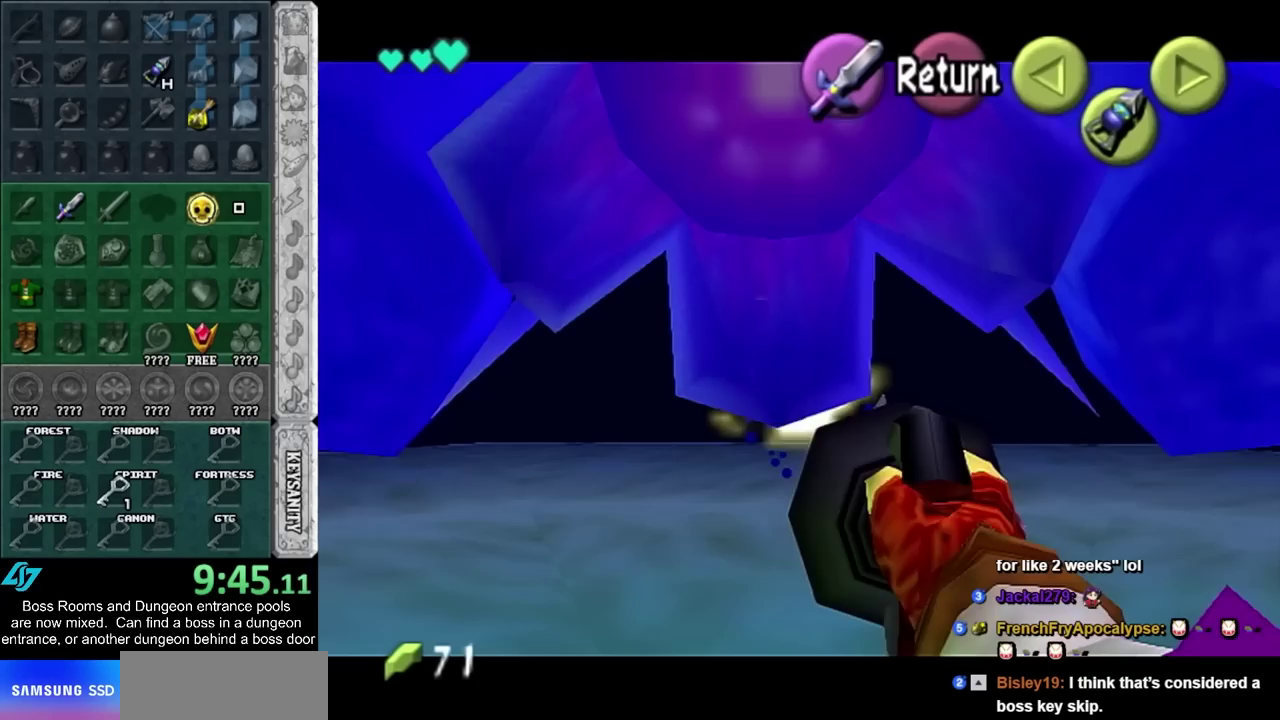
{"buttons": [], "left_stick": "up", "events": [[83, "CROSS", "up"], [83, "left_stick", "up"]]}
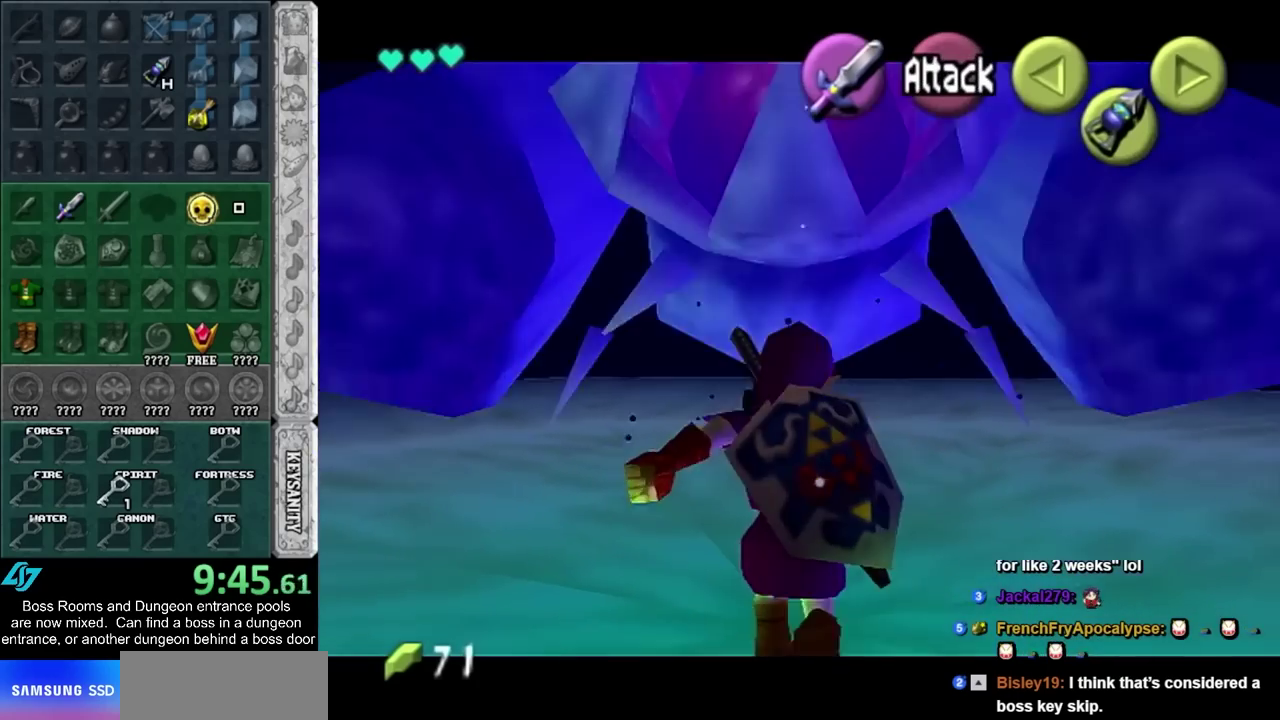
{"buttons": [], "left_stick": "up", "events": []}
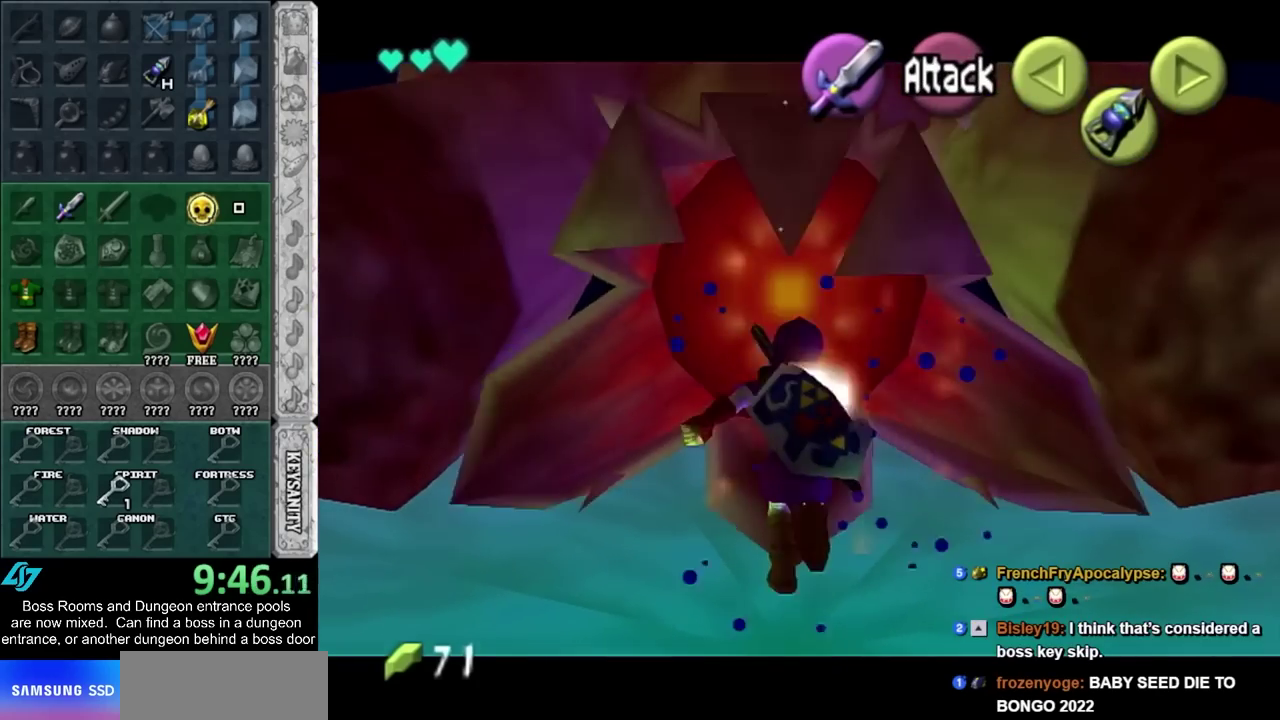
{"buttons": [], "left_stick": "up", "events": []}
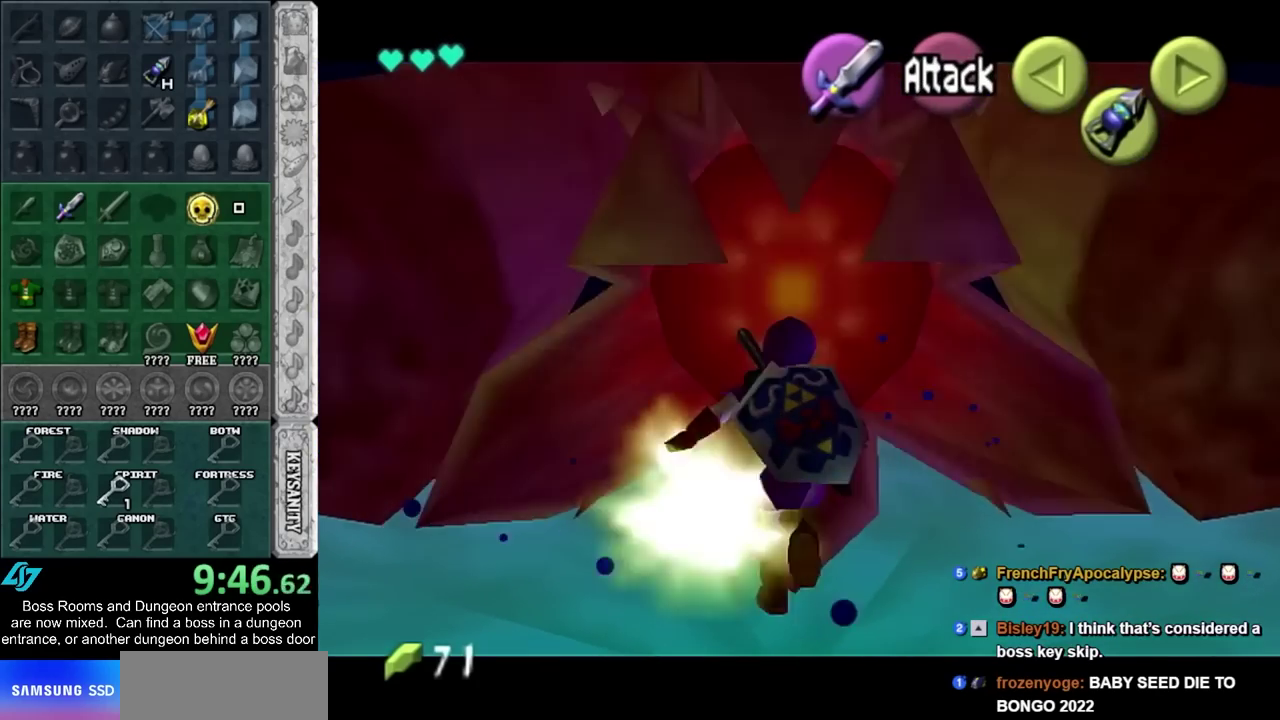
{"buttons": [], "left_stick": "up", "events": []}
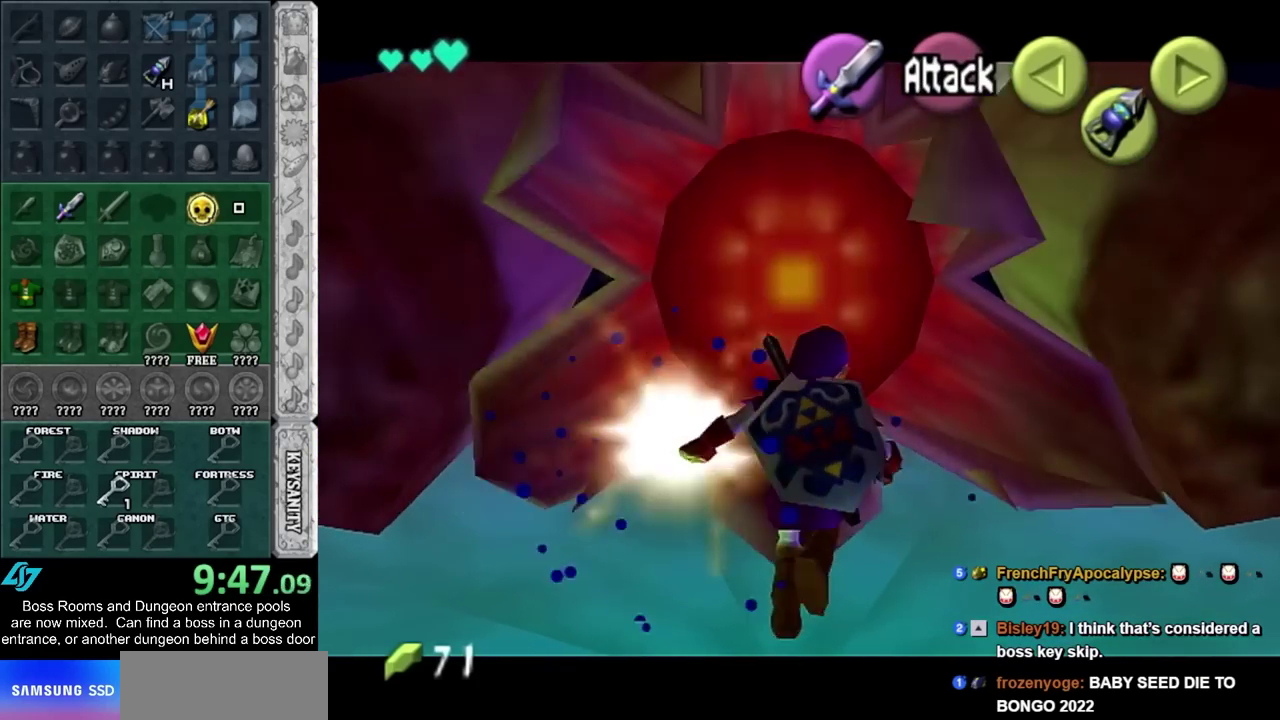
{"buttons": [], "left_stick": "up-left", "events": [[483, "left_stick", "up-left"]]}
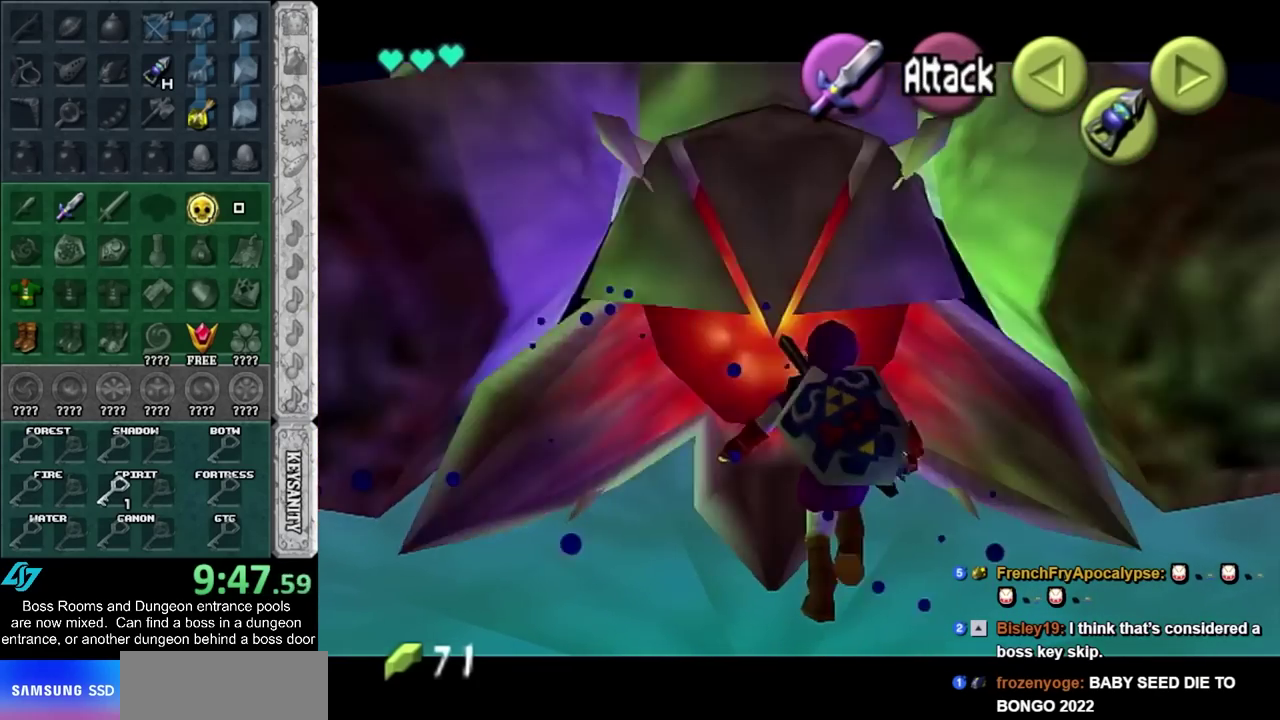
{"buttons": [], "left_stick": "up", "events": [[483, "left_stick", "up"]]}
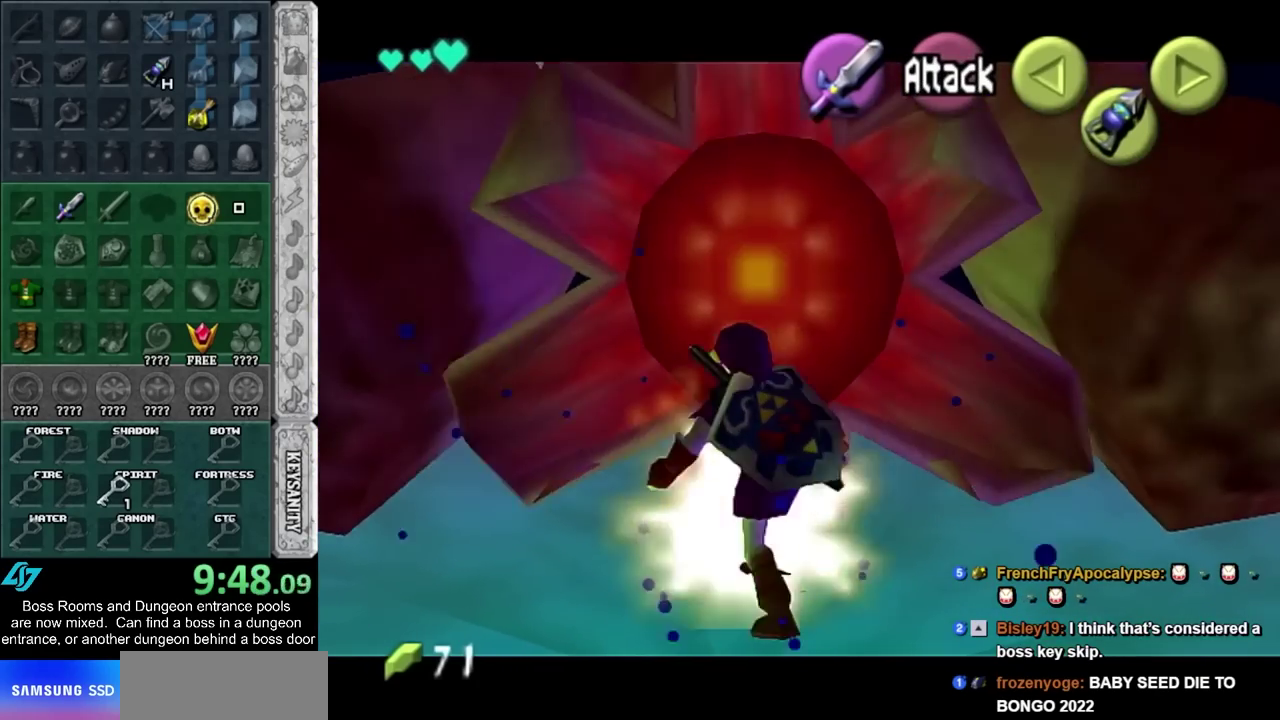
{"buttons": [], "left_stick": "up", "events": [[200, "left_stick", "up-right"], [483, "left_stick", "up"]]}
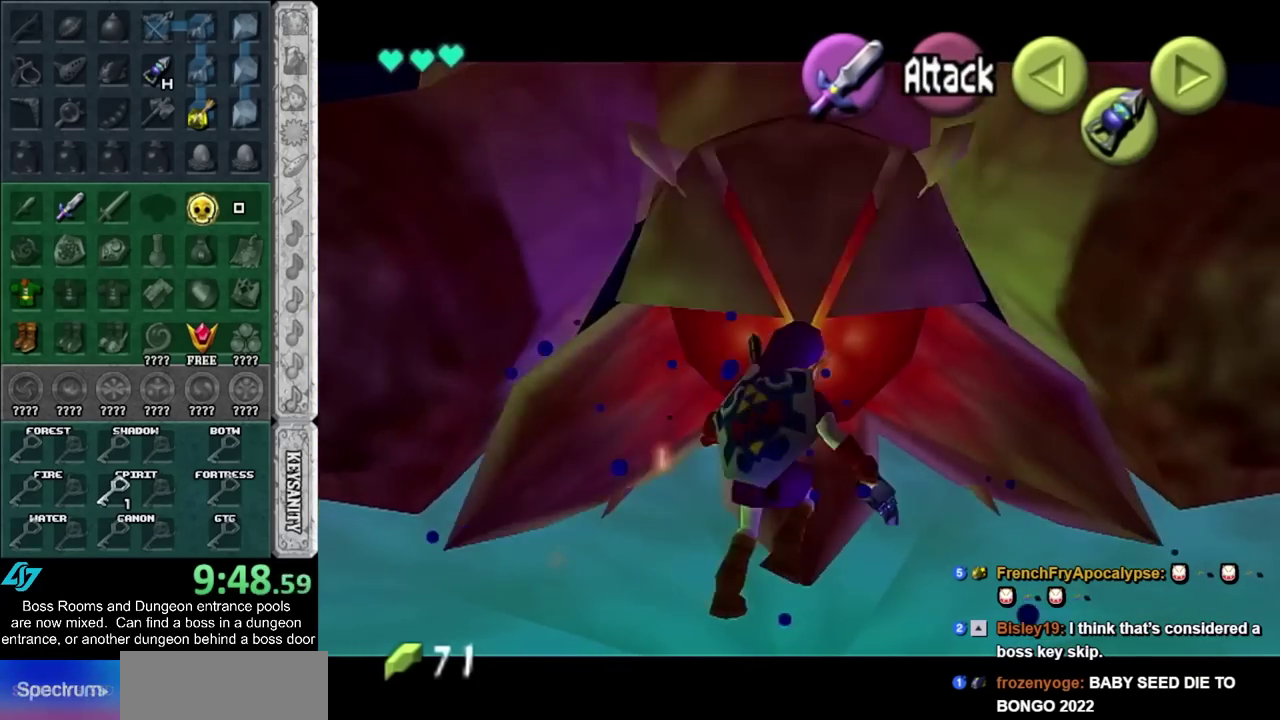
{"buttons": [], "left_stick": "center", "events": [[483, "left_stick", "center"]]}
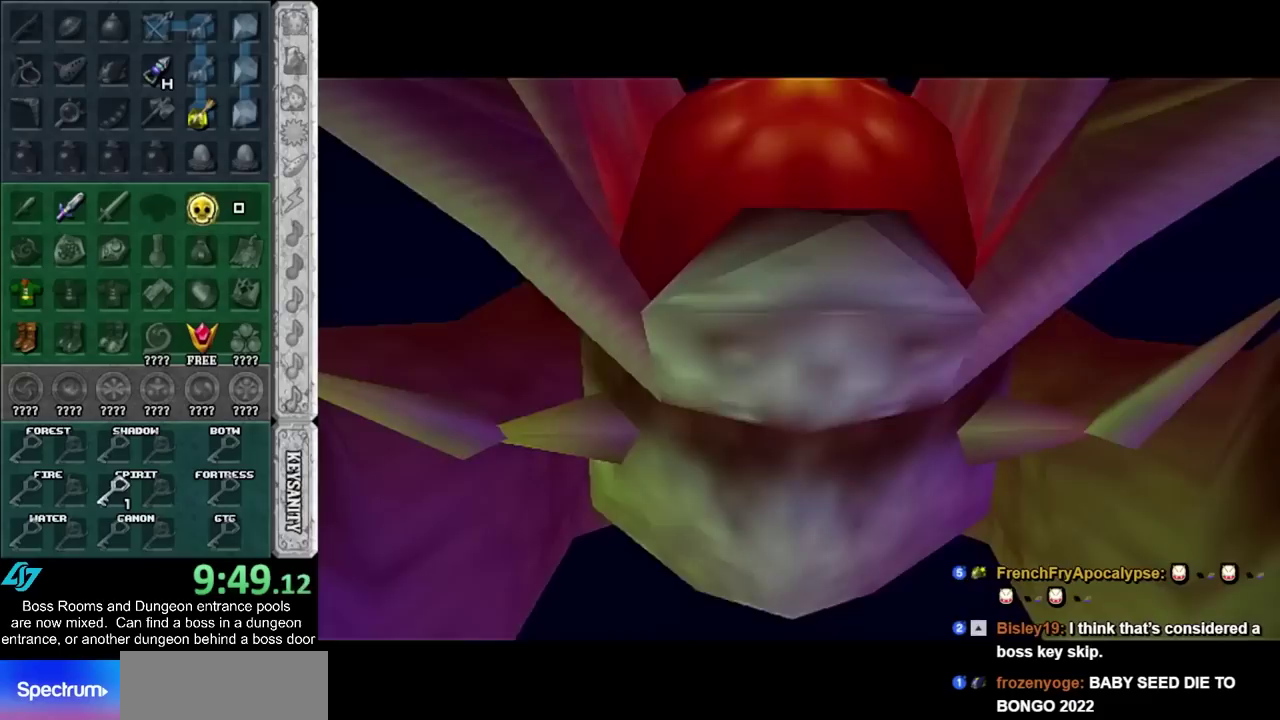
{"buttons": [], "left_stick": "center", "events": []}
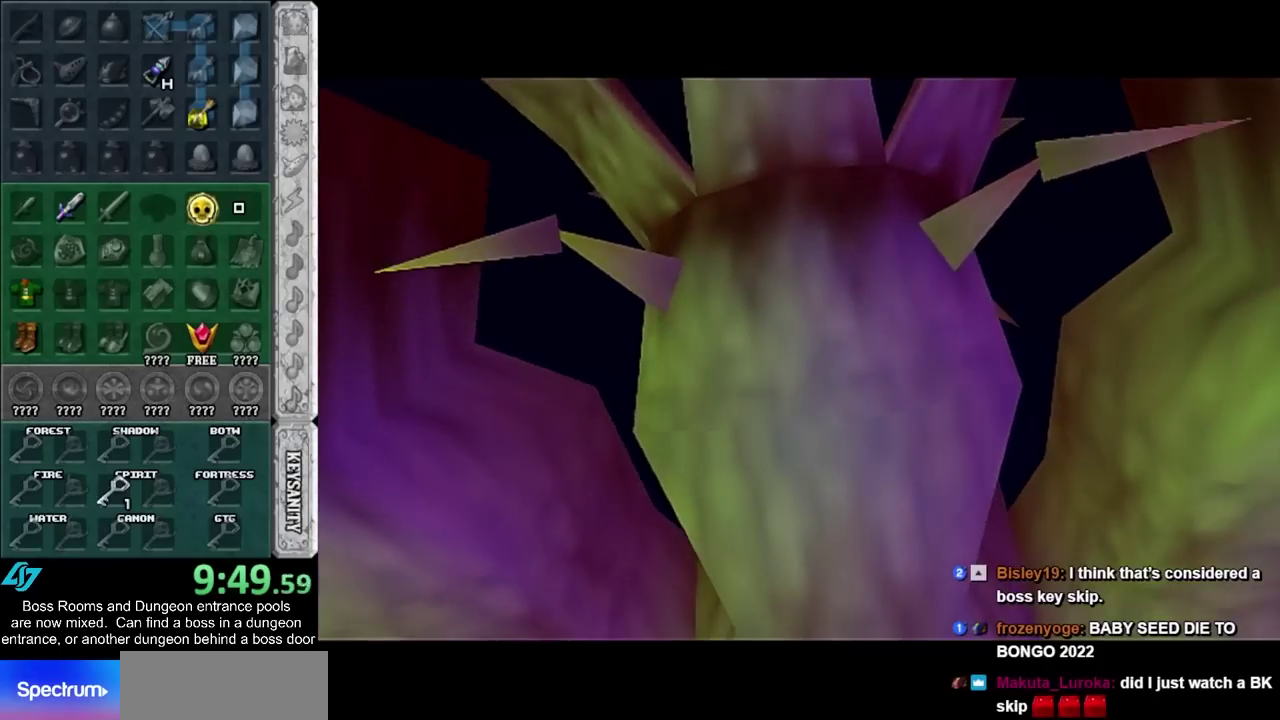
{"buttons": [], "left_stick": "center", "events": []}
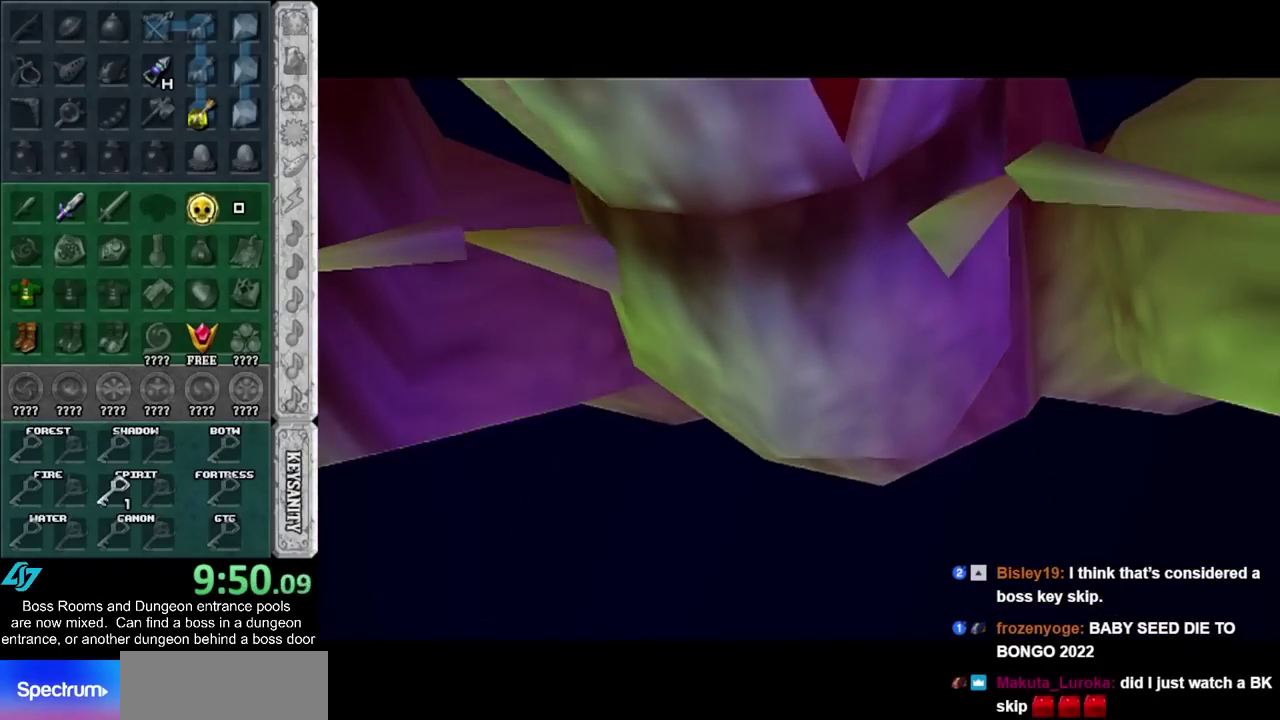
{"buttons": [], "left_stick": "center", "events": []}
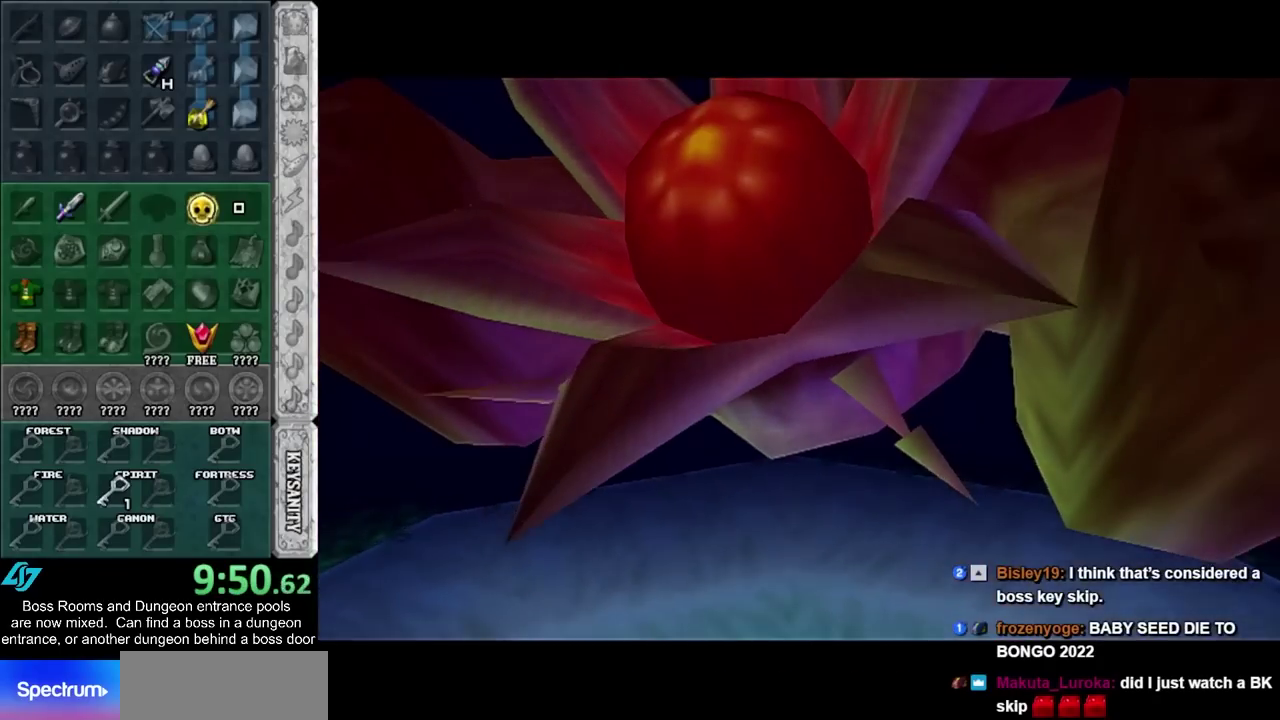
{"buttons": [], "left_stick": "center", "events": []}
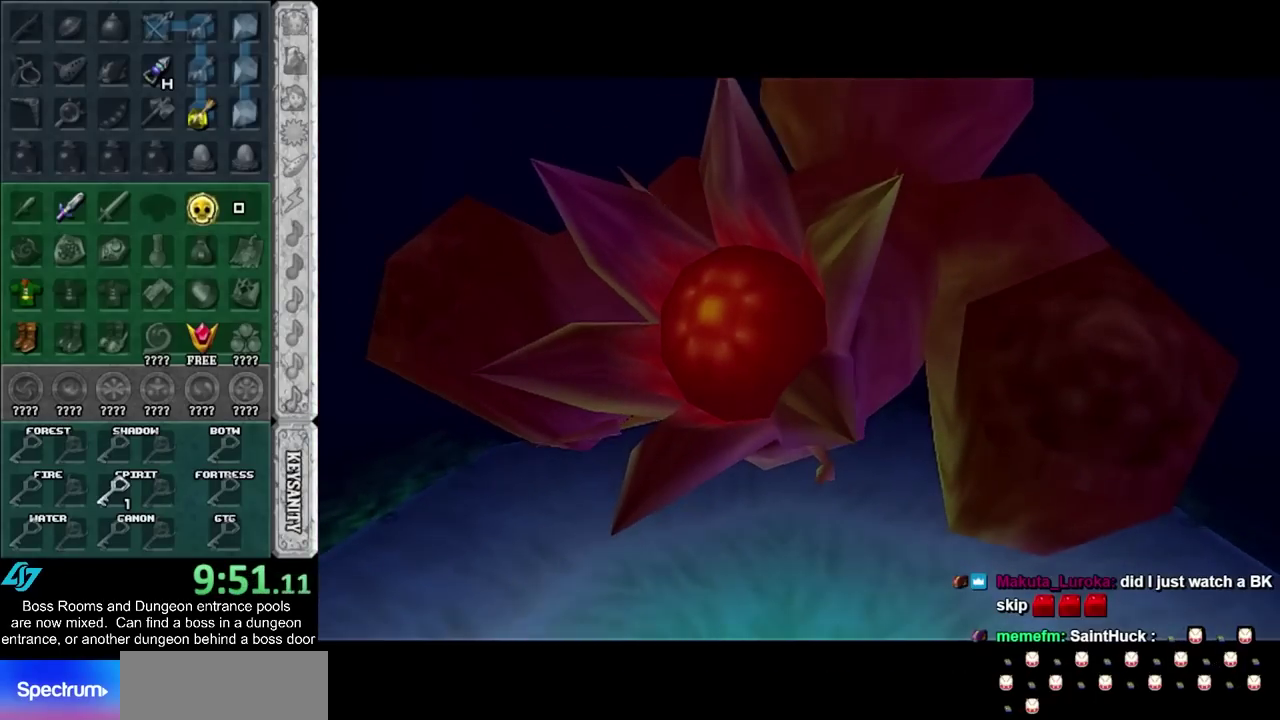
{"buttons": [], "left_stick": "center", "events": []}
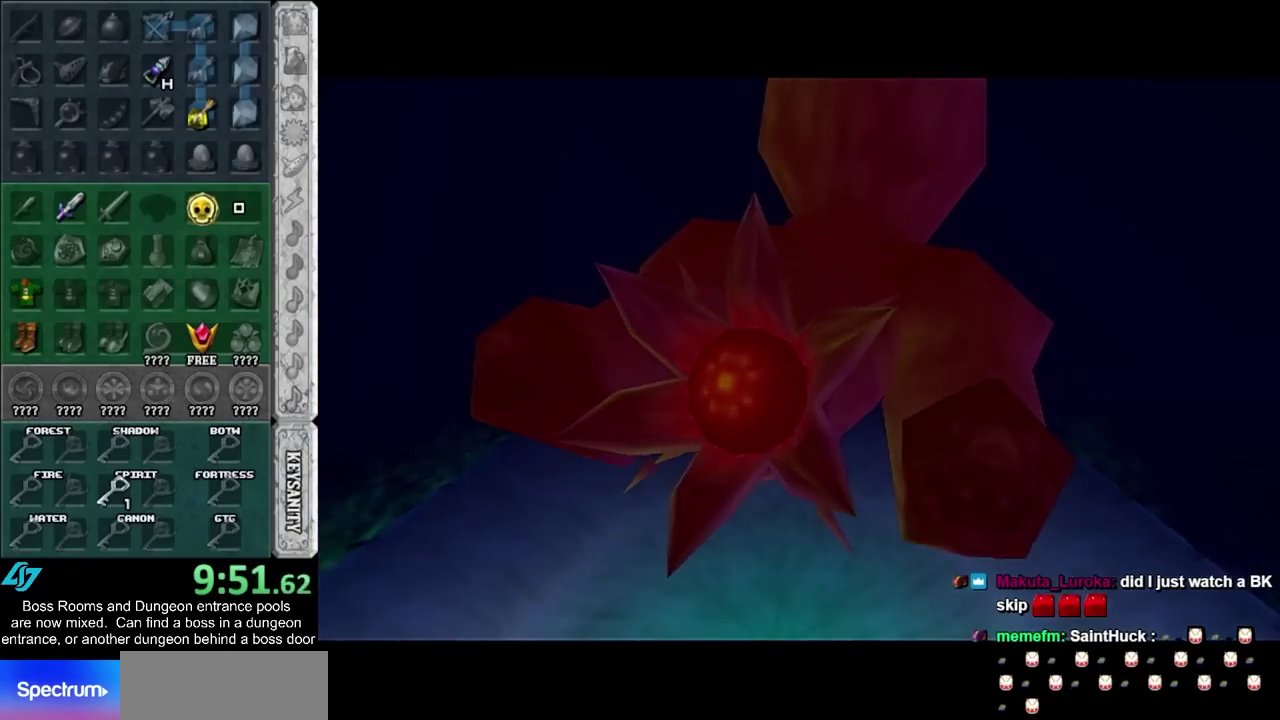
{"buttons": [], "left_stick": "center", "events": []}
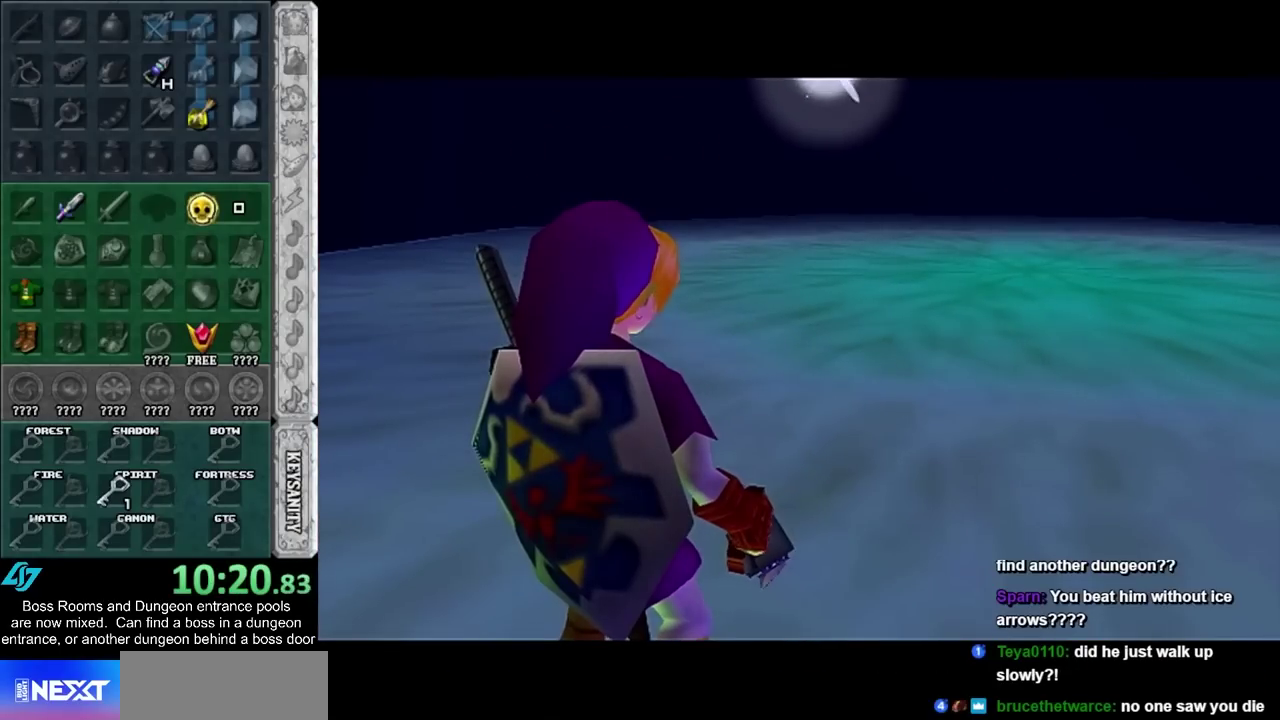
{"buttons": [], "left_stick": "center", "events": []}
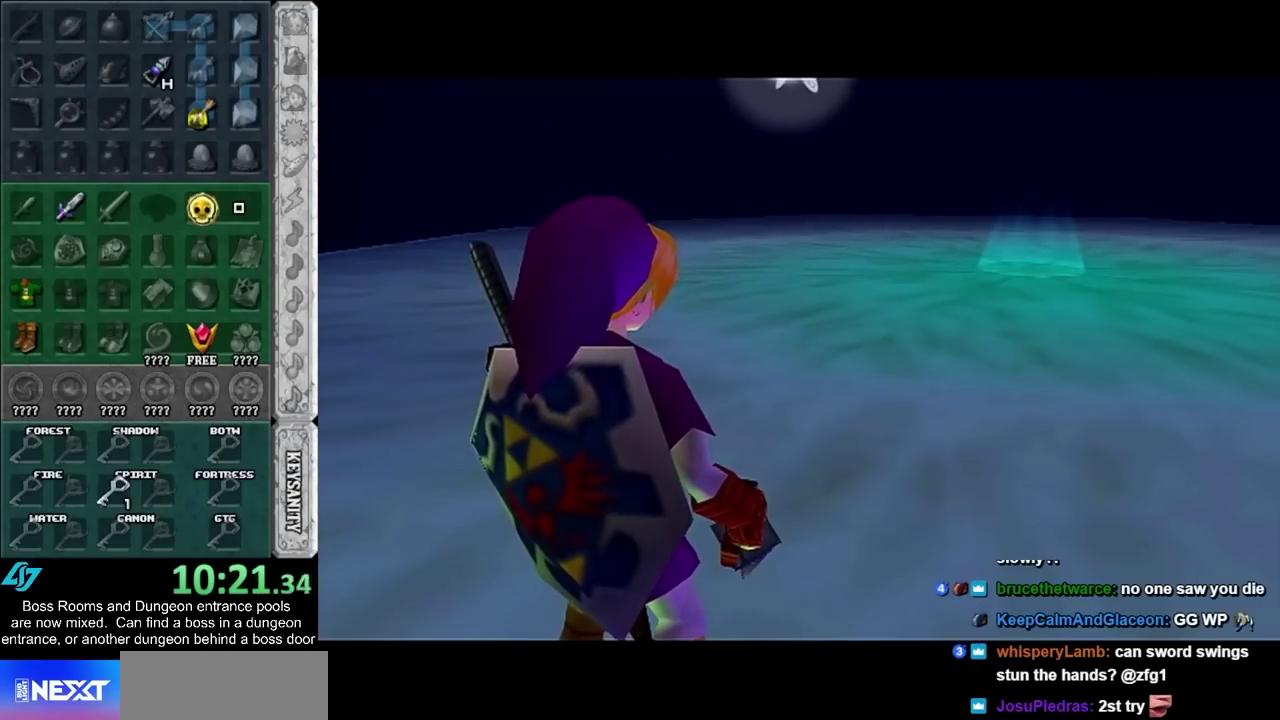
{"buttons": [], "left_stick": "center", "events": []}
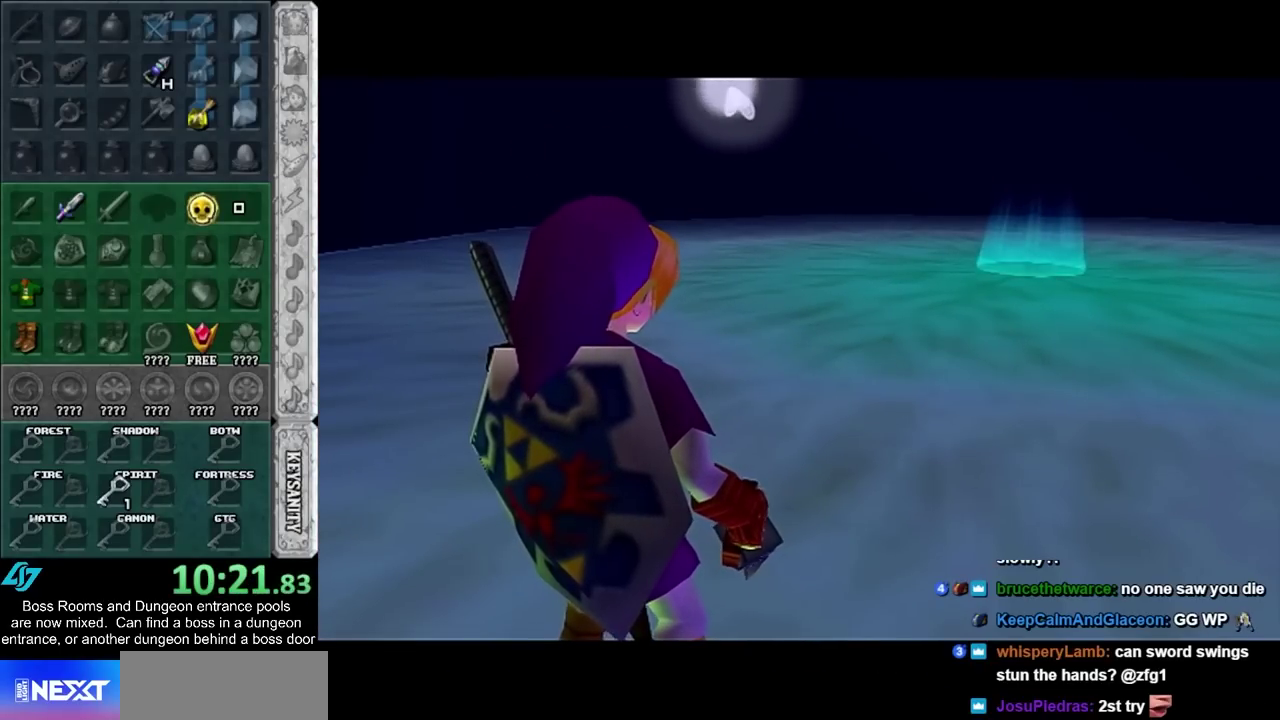
{"buttons": [], "left_stick": "up-right", "events": [[167, "left_stick", "up-right"]]}
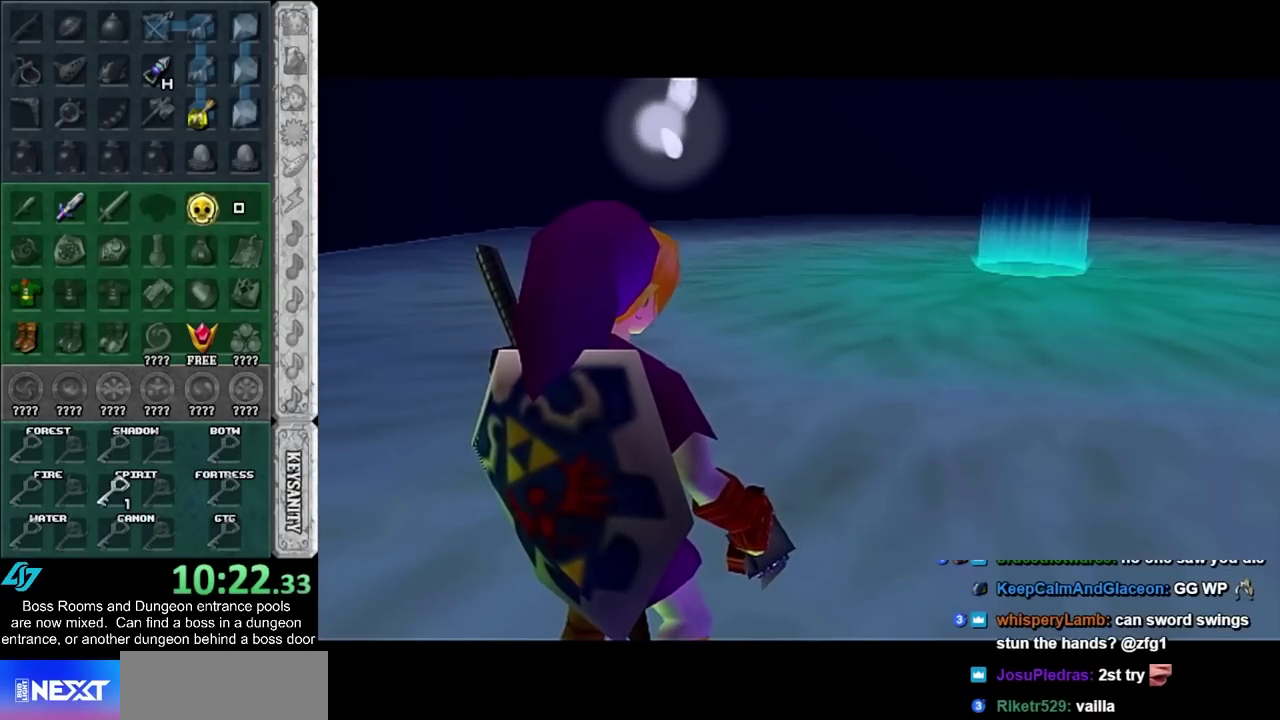
{"buttons": [], "left_stick": "up-right", "events": []}
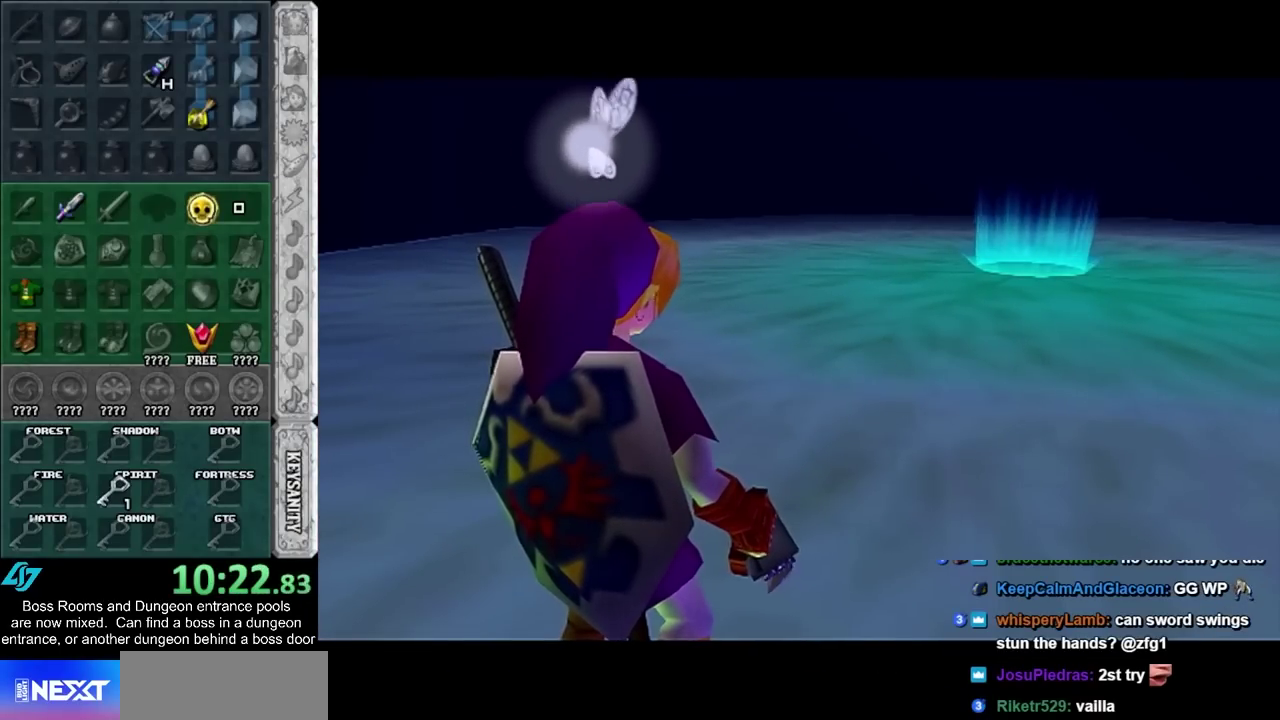
{"buttons": [], "left_stick": "up-right", "events": [[167, "CROSS", "down"], [217, "CROSS", "up"], [317, "CROSS", "down"], [417, "CROSS", "up"]]}